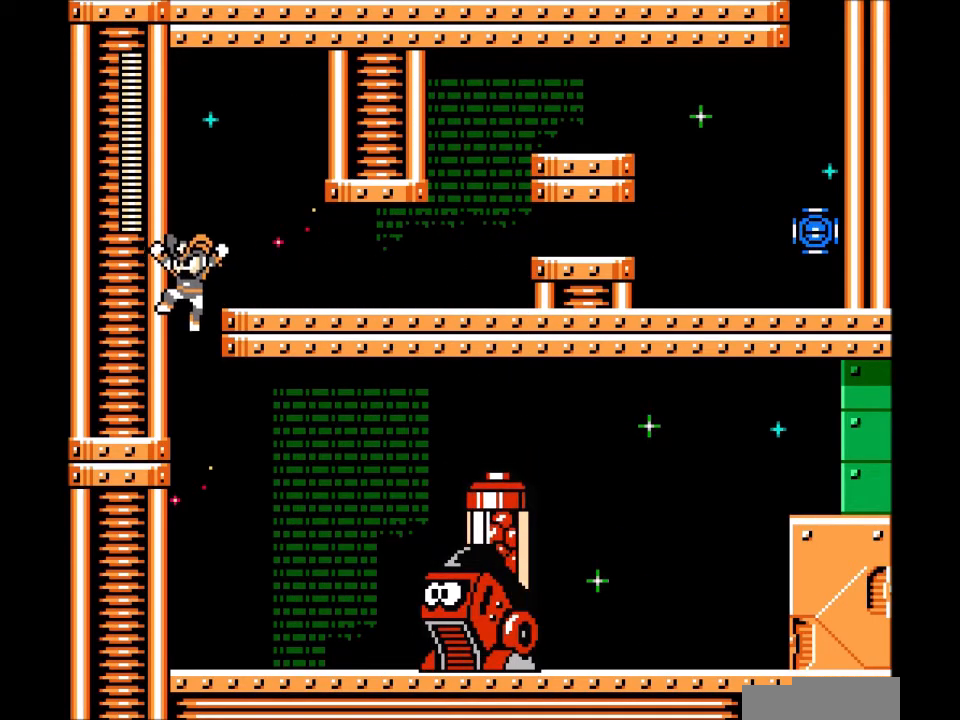
Gameplay with a controller; each line is a JSON object with the inputs held at the frame after it. "events" lists button and stick changes between this image and that frame as [ms after this image, input, new state], when the widget could be followed in between. Not read: A L3 R3.
{"buttons": [], "events": [[468, "DPAD_LEFT", "up"]]}
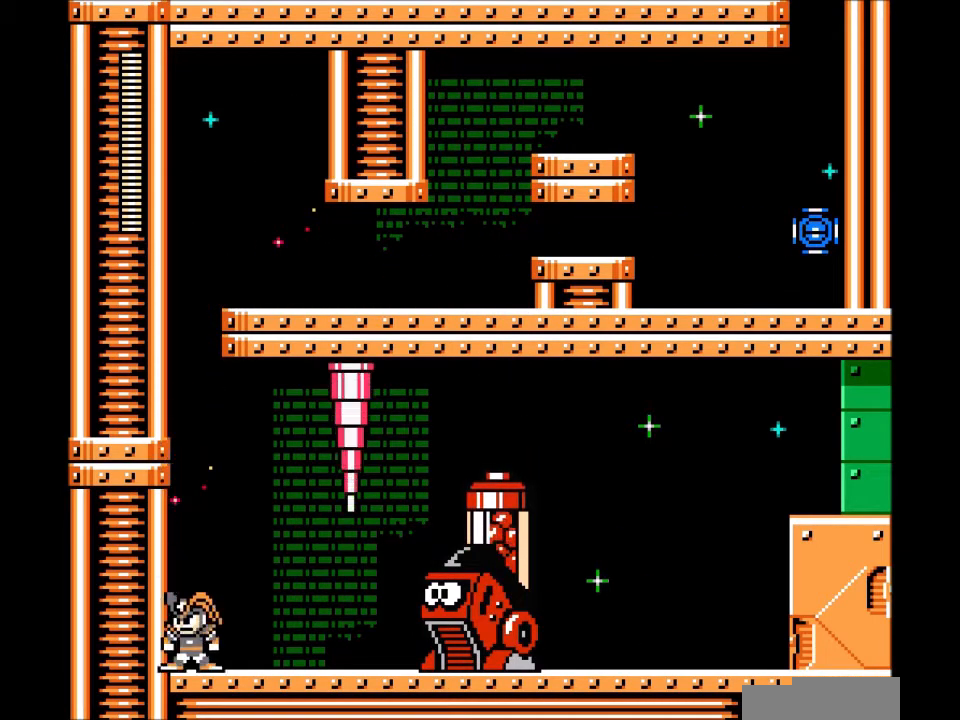
{"buttons": [], "events": [[33, "DPAD_RIGHT", "down"], [133, "DPAD_RIGHT", "up"]]}
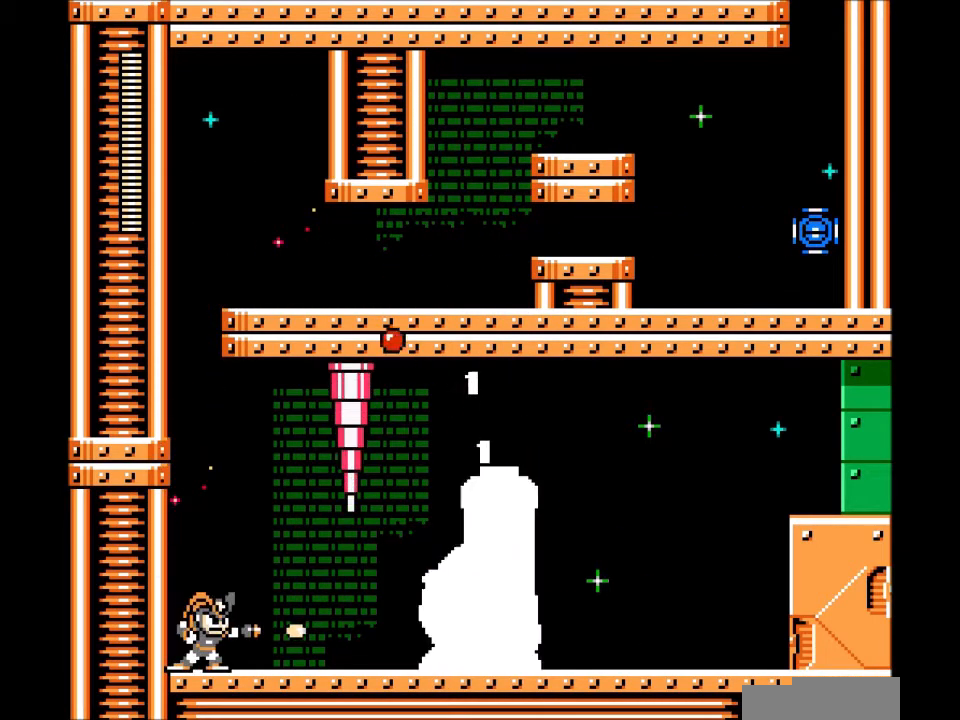
{"buttons": ["DPAD_RIGHT"], "events": [[201, "DPAD_RIGHT", "down"]]}
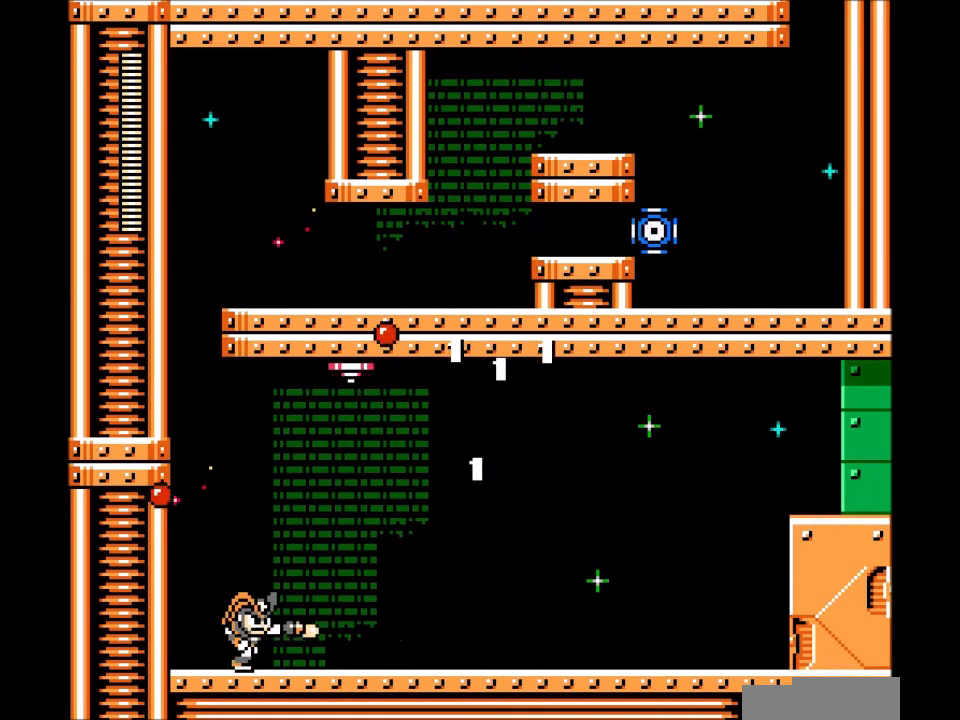
{"buttons": ["DPAD_RIGHT"], "events": [[100, "DPAD_RIGHT", "up"], [267, "DPAD_RIGHT", "down"]]}
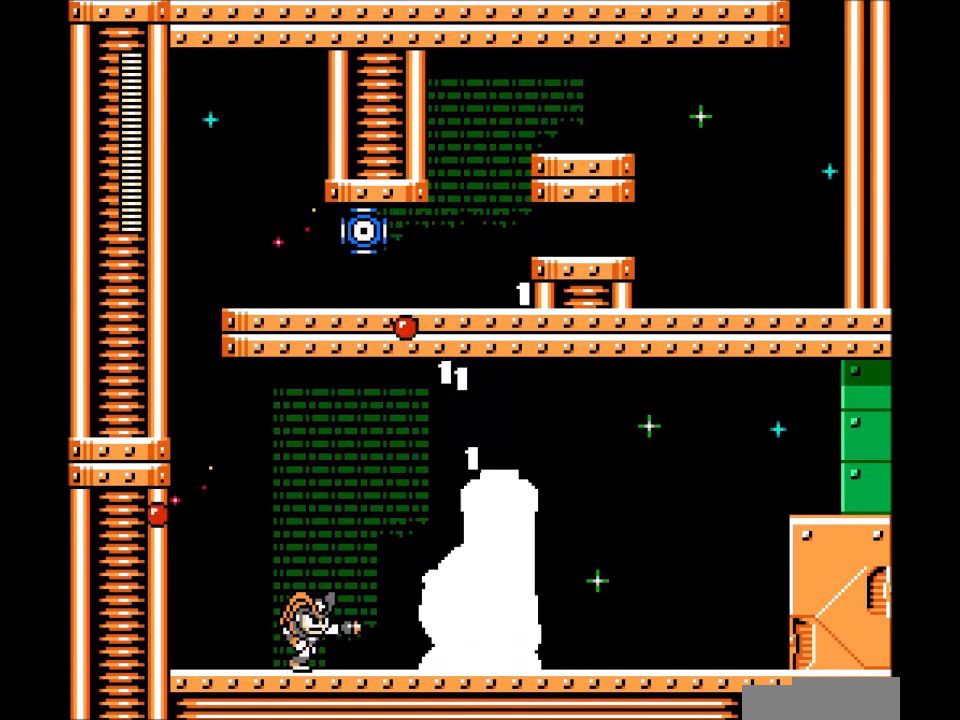
{"buttons": [], "events": [[67, "DPAD_RIGHT", "up"]]}
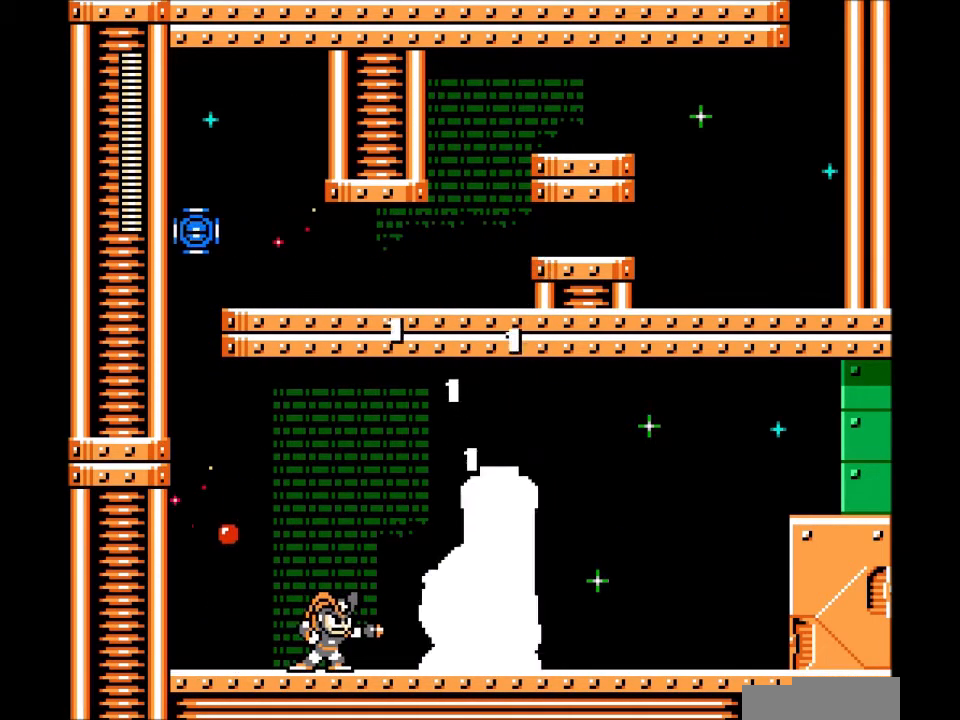
{"buttons": [], "events": []}
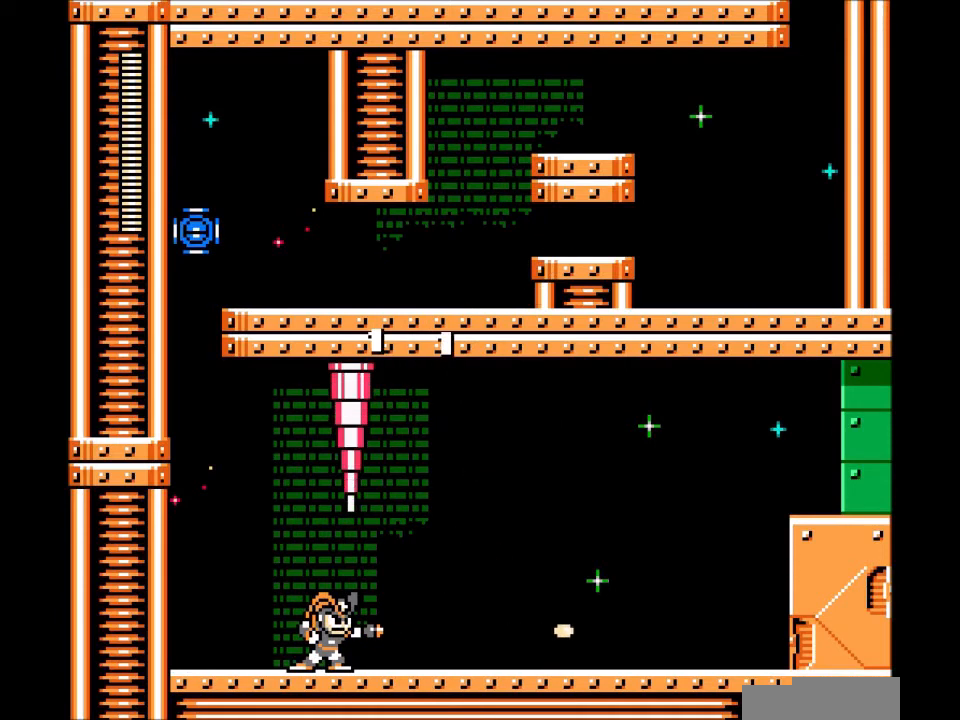
{"buttons": [], "events": [[34, "DPAD_LEFT", "down"], [301, "DPAD_LEFT", "up"]]}
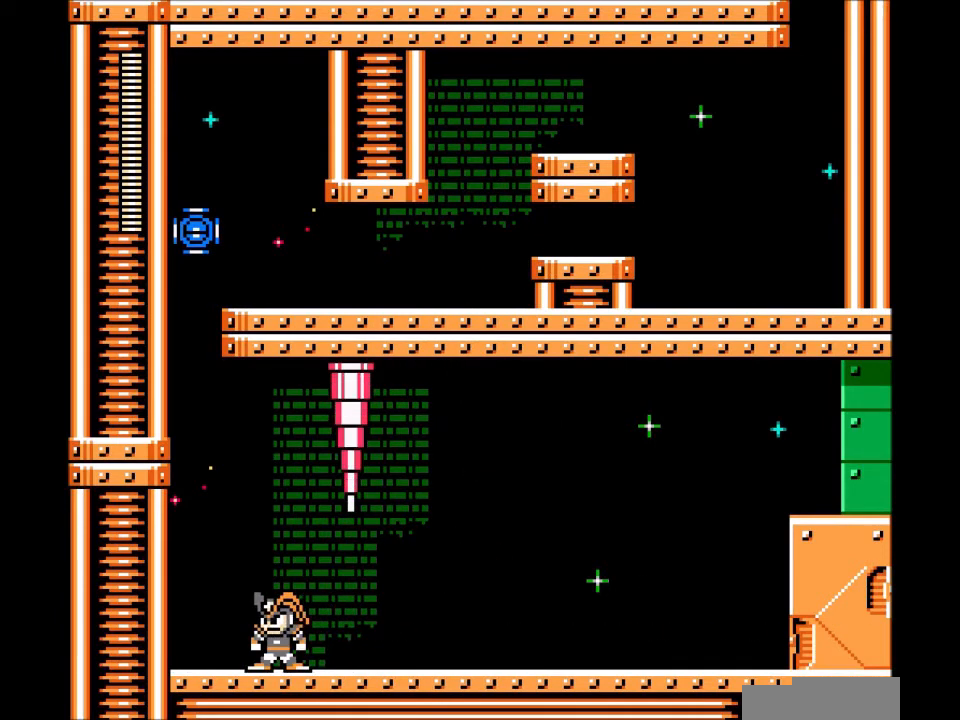
{"buttons": ["B"], "events": [[33, "DPAD_RIGHT", "down"], [300, "B", "down"], [300, "DPAD_RIGHT", "up"]]}
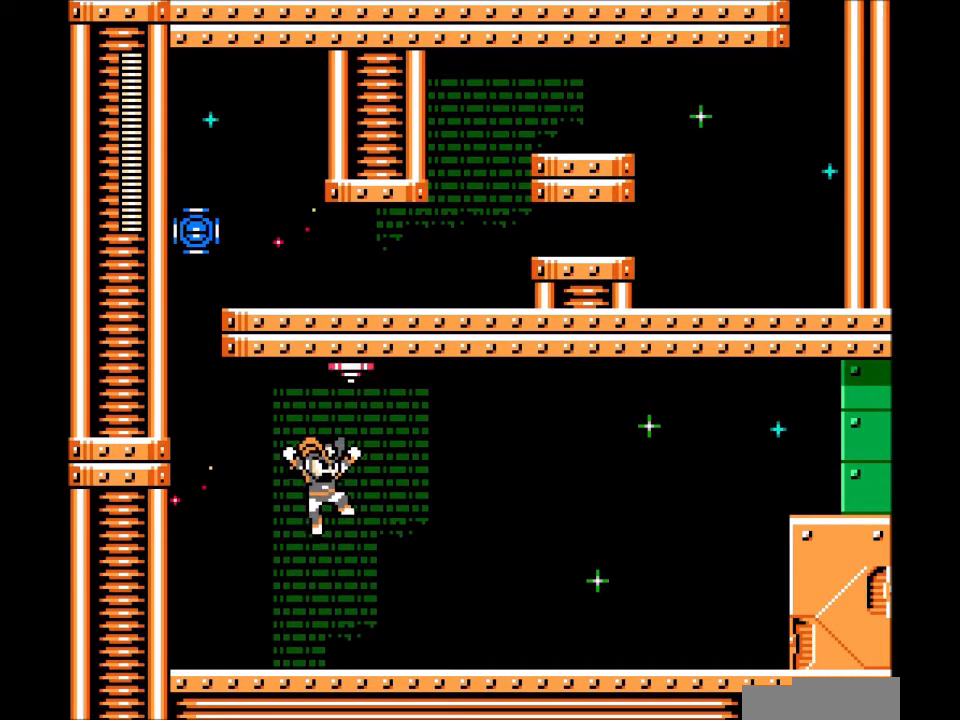
{"buttons": ["DPAD_RIGHT"], "events": [[334, "DPAD_RIGHT", "down"], [501, "B", "up"]]}
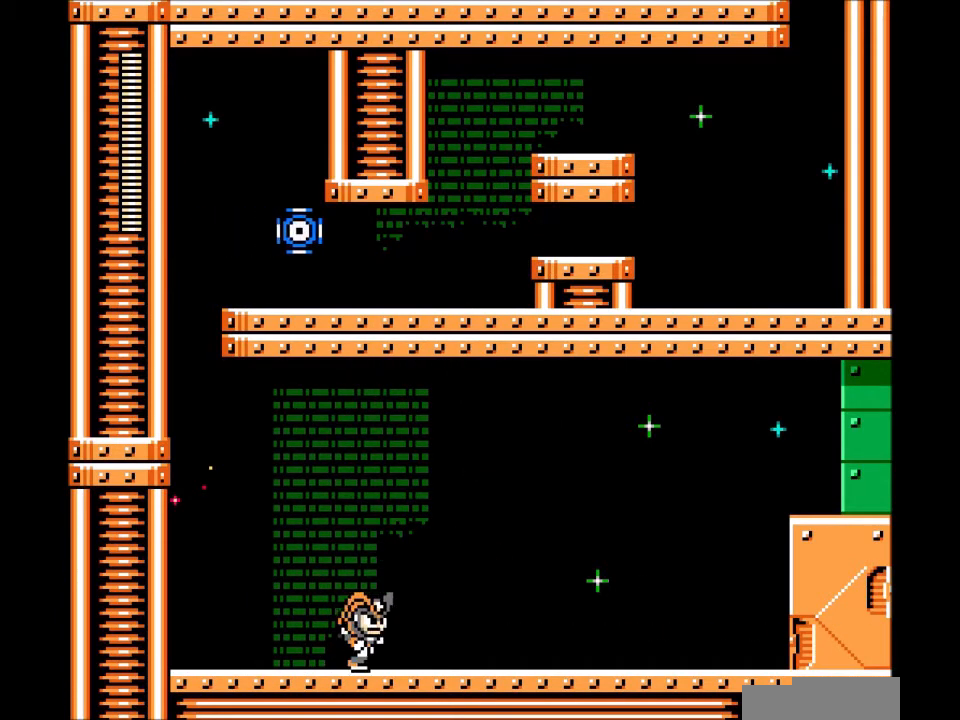
{"buttons": ["DPAD_RIGHT"], "events": []}
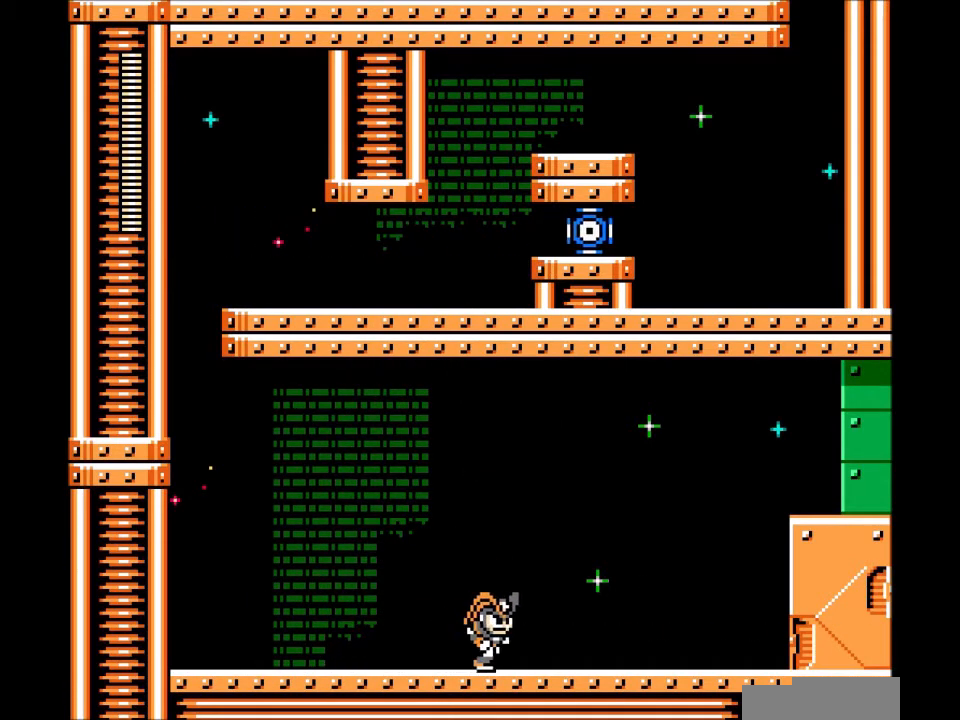
{"buttons": ["DPAD_LEFT"], "events": [[67, "DPAD_RIGHT", "up"], [100, "L1", "down"], [234, "L1", "up"], [334, "L1", "down"], [434, "DPAD_LEFT", "down"], [434, "L1", "up"]]}
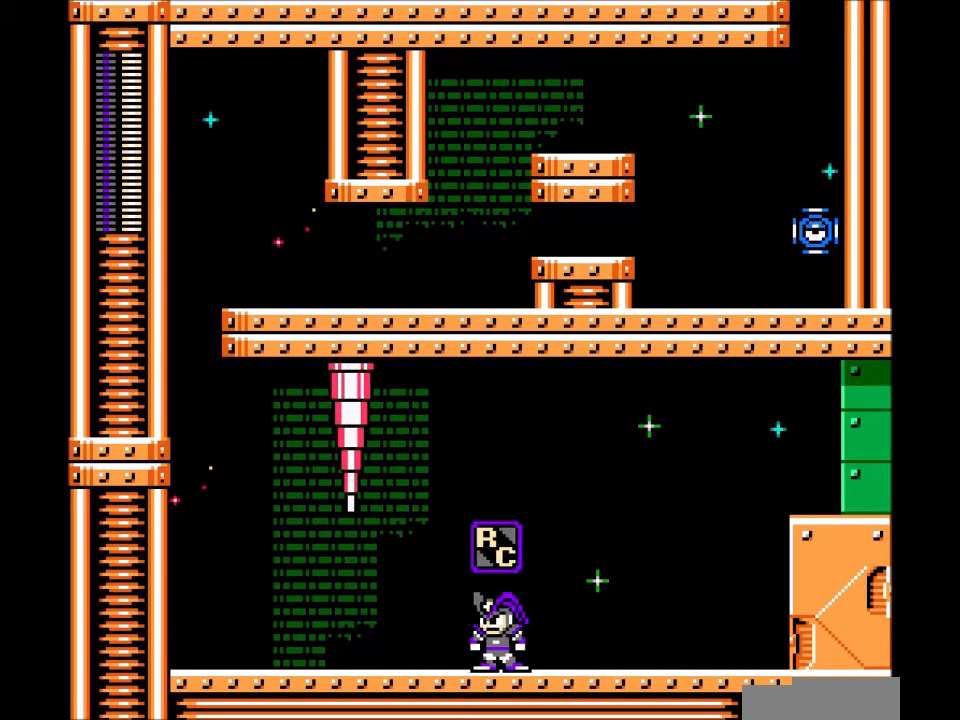
{"buttons": [], "events": [[334, "DPAD_LEFT", "up"]]}
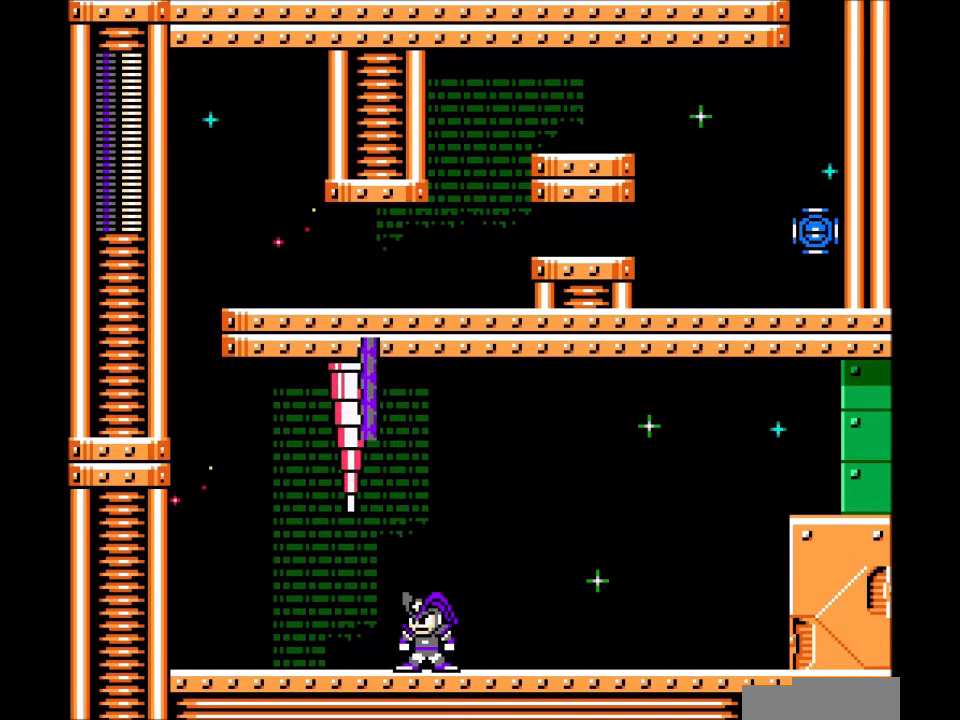
{"buttons": [], "events": []}
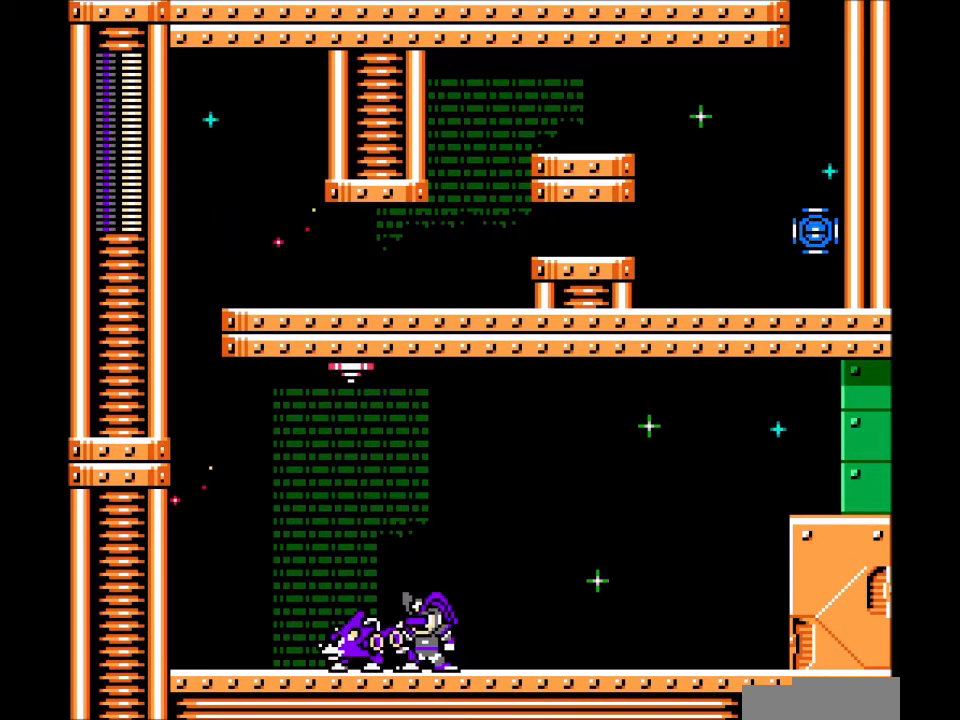
{"buttons": [], "events": [[67, "B", "down"], [167, "DPAD_LEFT", "down"], [200, "B", "up"], [434, "DPAD_LEFT", "up"]]}
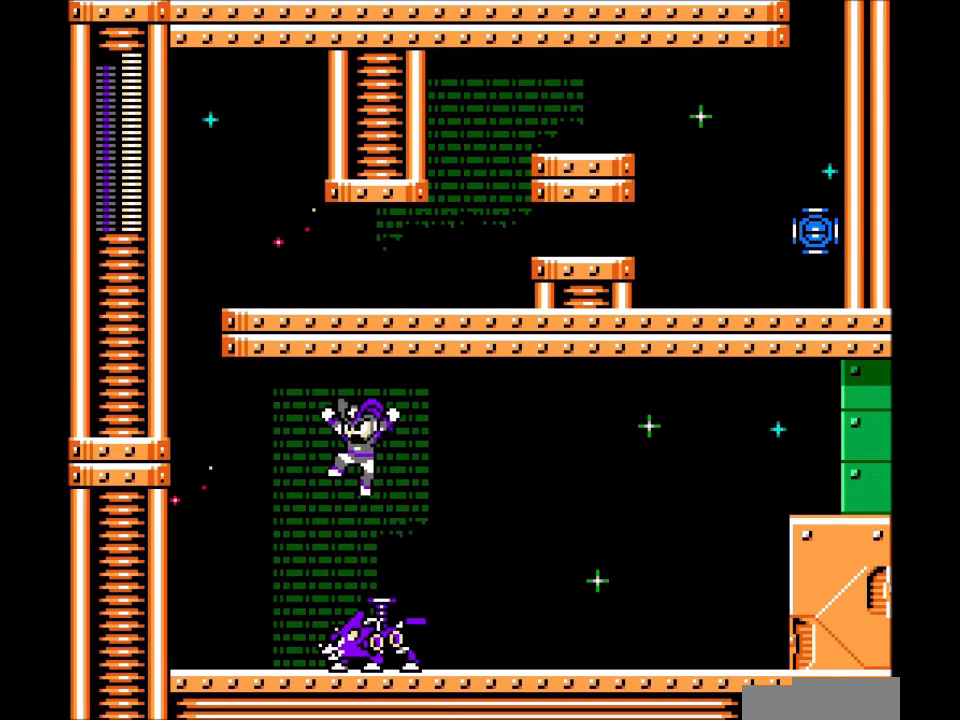
{"buttons": ["DPAD_RIGHT"], "events": [[367, "DPAD_RIGHT", "down"]]}
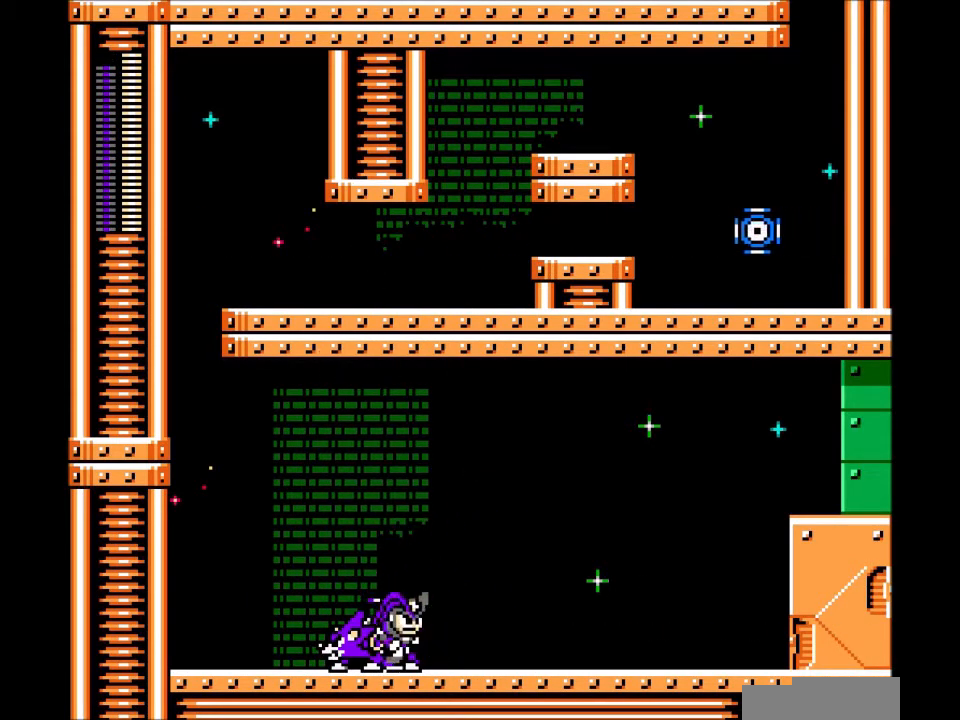
{"buttons": ["C", "DPAD_RIGHT"], "events": [[200, "L1", "down"], [200, "R1", "down"], [300, "C", "down"], [334, "L1", "up"], [367, "R1", "up"]]}
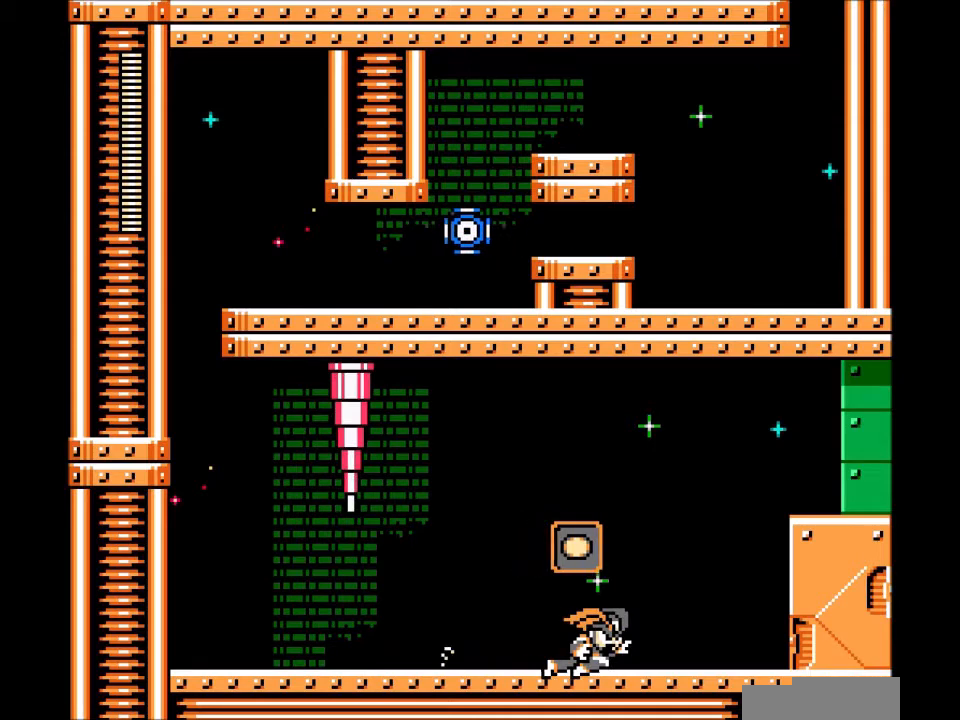
{"buttons": ["B", "DPAD_RIGHT"], "events": [[134, "C", "up"], [334, "B", "down"]]}
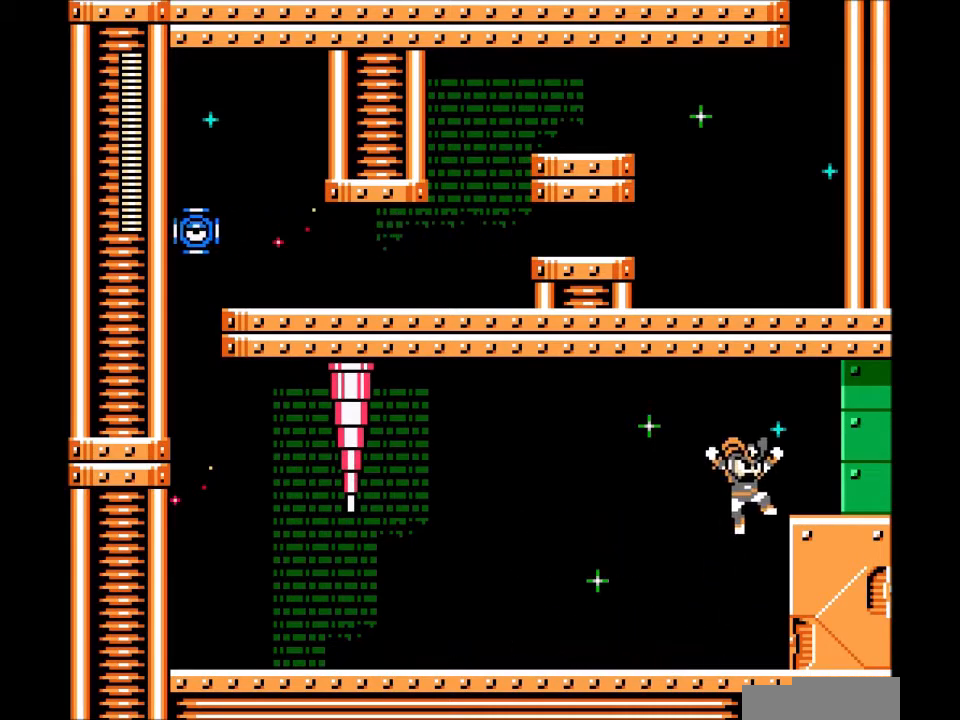
{"buttons": ["DPAD_RIGHT"], "events": [[100, "B", "up"], [267, "C", "down"], [434, "C", "up"]]}
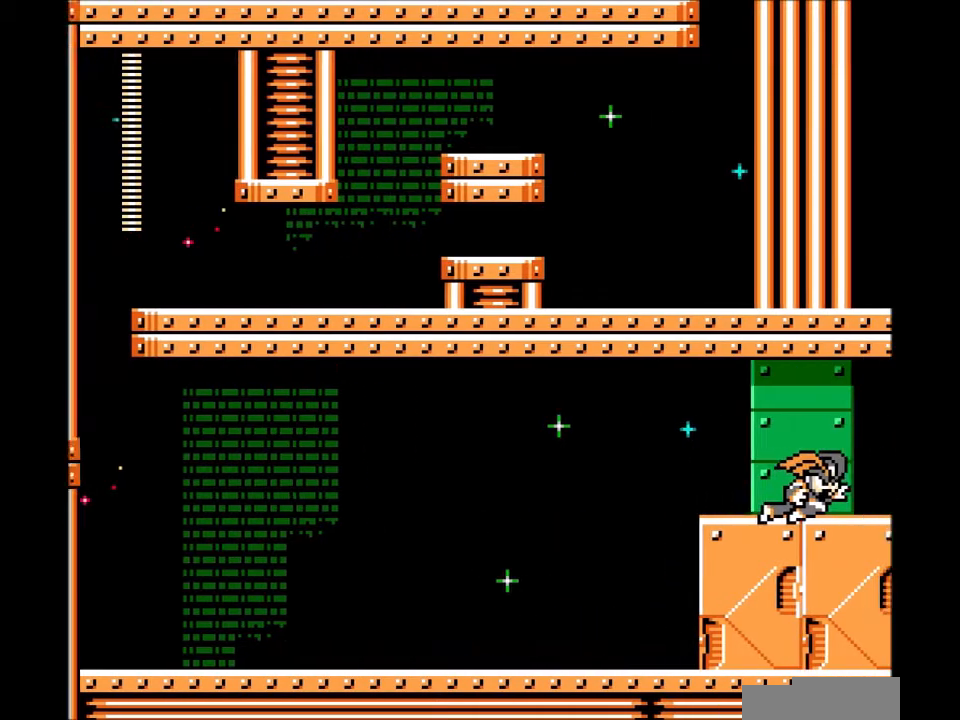
{"buttons": [], "events": [[167, "DPAD_RIGHT", "up"]]}
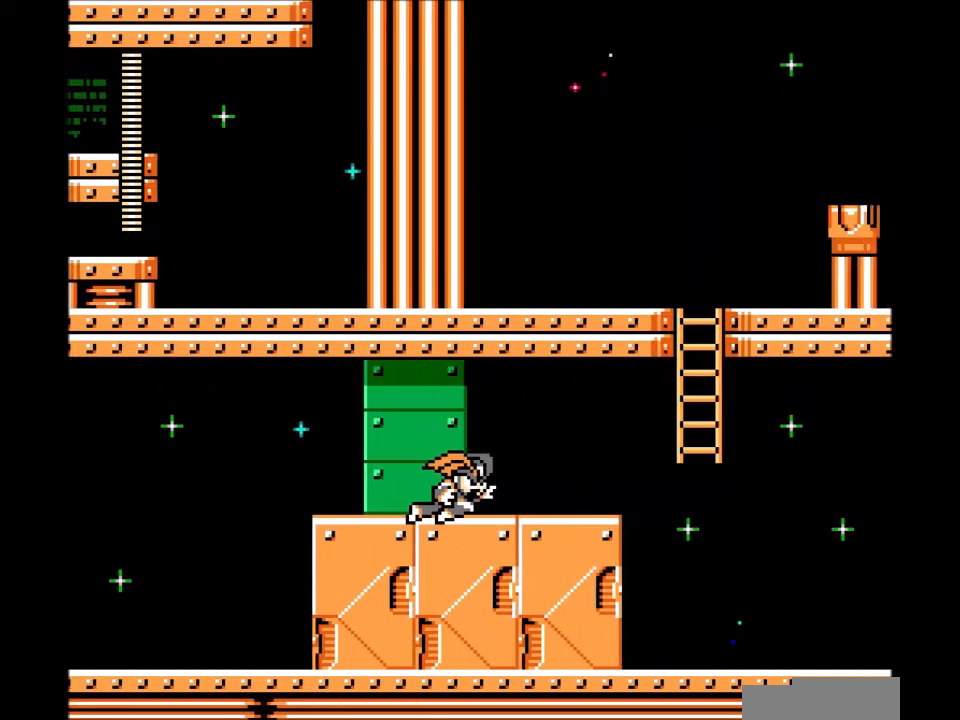
{"buttons": ["DPAD_RIGHT"], "events": [[434, "DPAD_RIGHT", "down"]]}
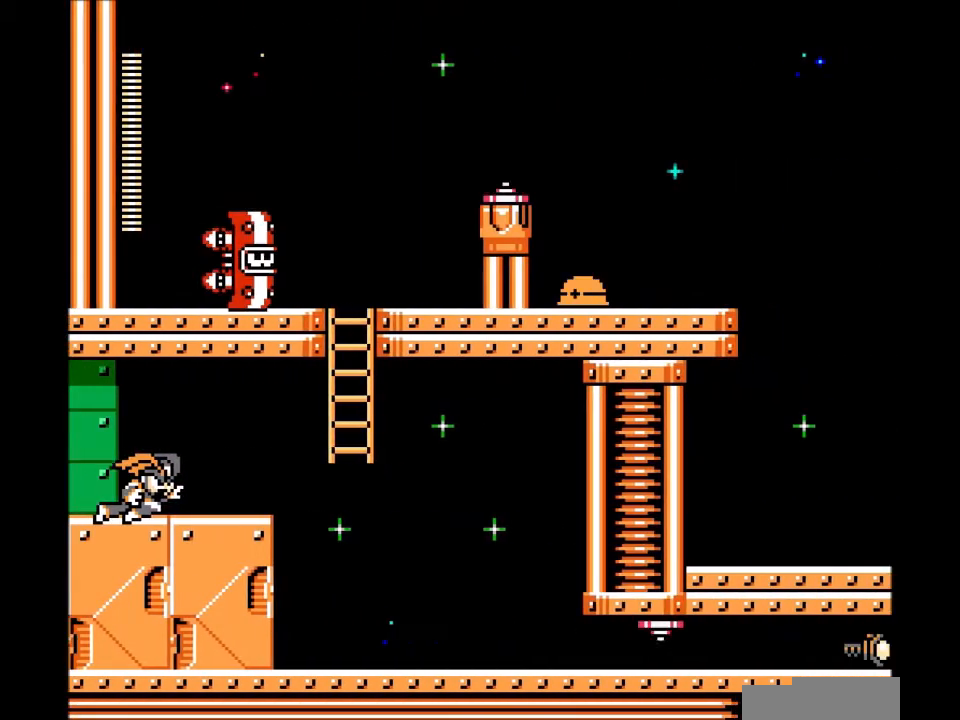
{"buttons": ["B", "DPAD_RIGHT"], "events": [[434, "B", "down"]]}
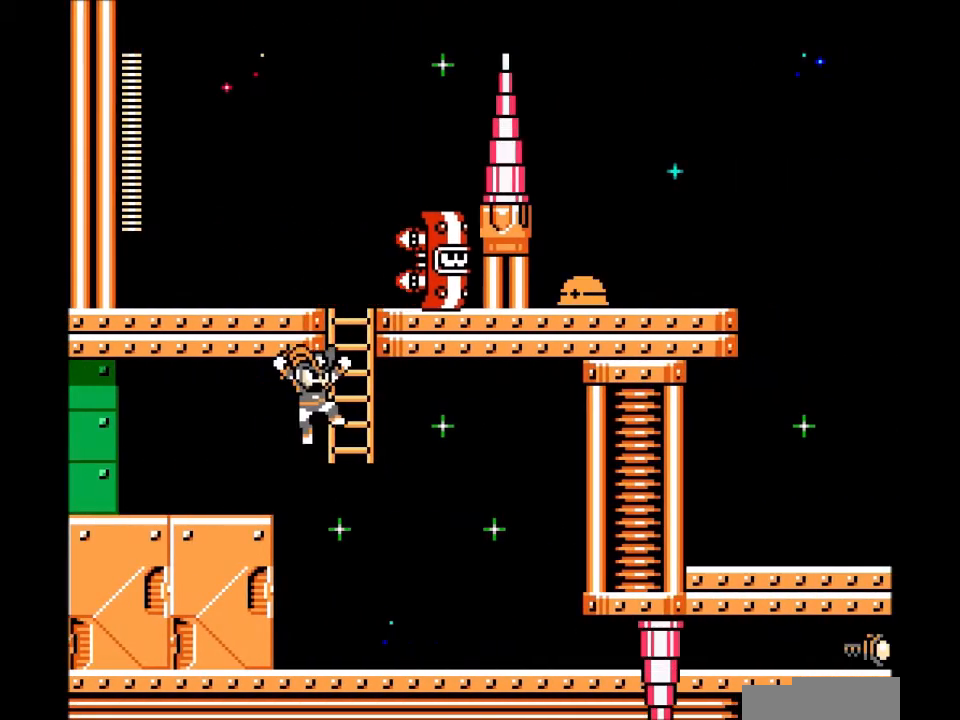
{"buttons": ["DPAD_RIGHT"], "events": [[100, "B", "up"]]}